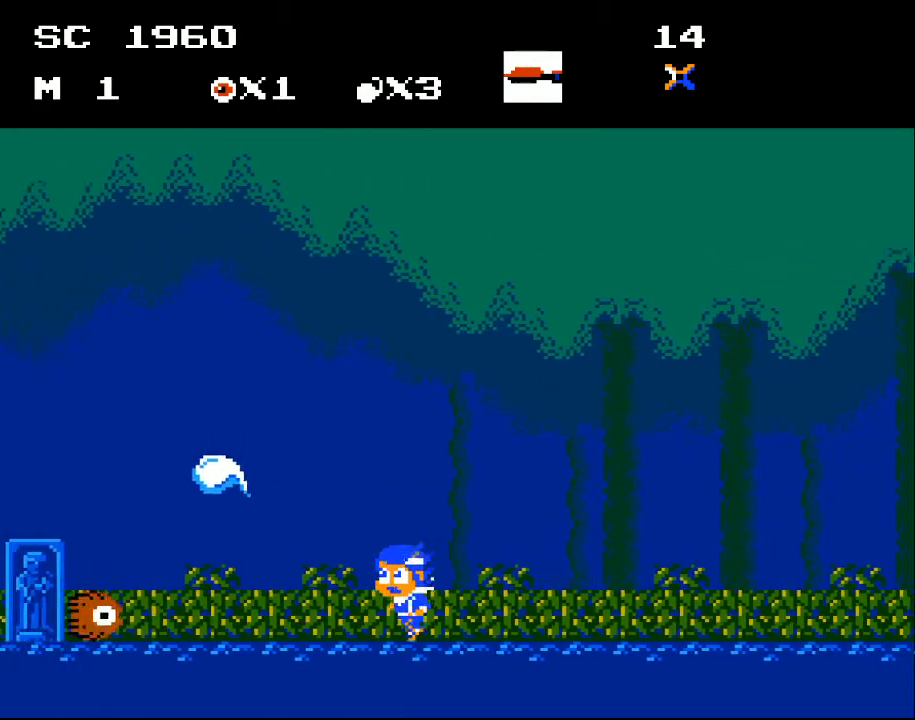
Gameplay with a controller (Xbox layout); each line is a JSON object with the inputs held at the frame after it. "events" lists button and stick changes between this image and that frame as [ms after this image, input, new state], when the widget could be followed in between. Not read: left_stick right_stick.
{"buttons": ["A", "DPAD_LEFT"], "events": [[400, "A", "down"]]}
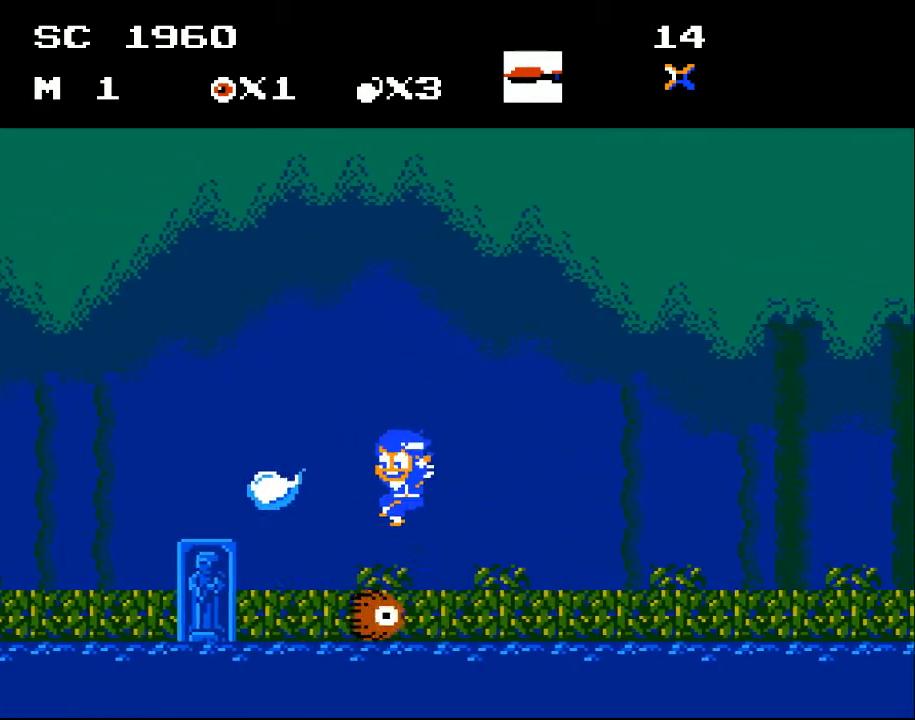
{"buttons": ["A", "DPAD_LEFT"], "events": []}
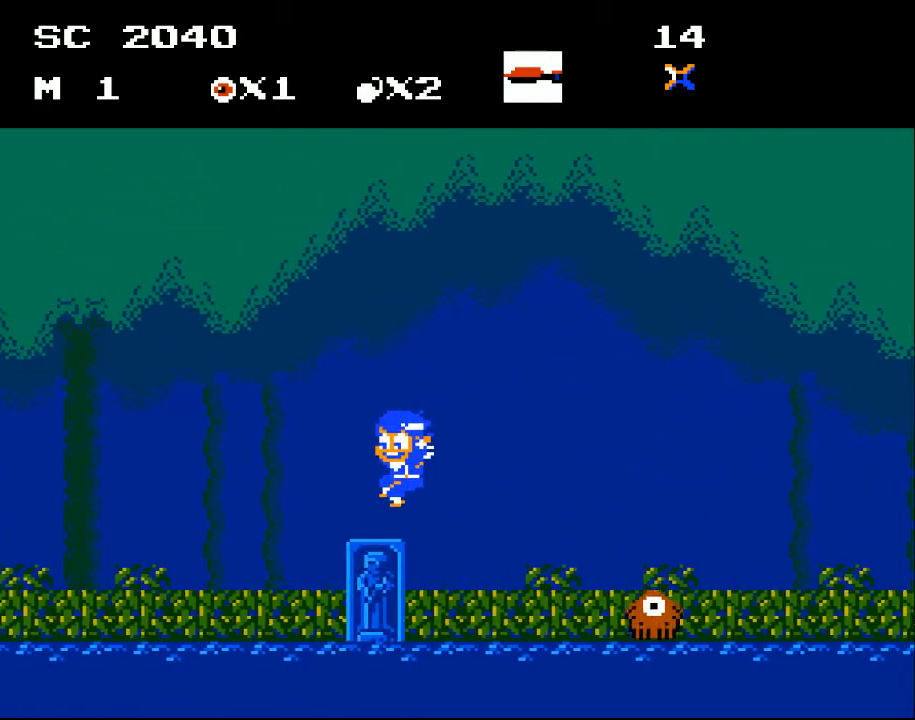
{"buttons": ["DPAD_LEFT"], "events": [[167, "A", "up"]]}
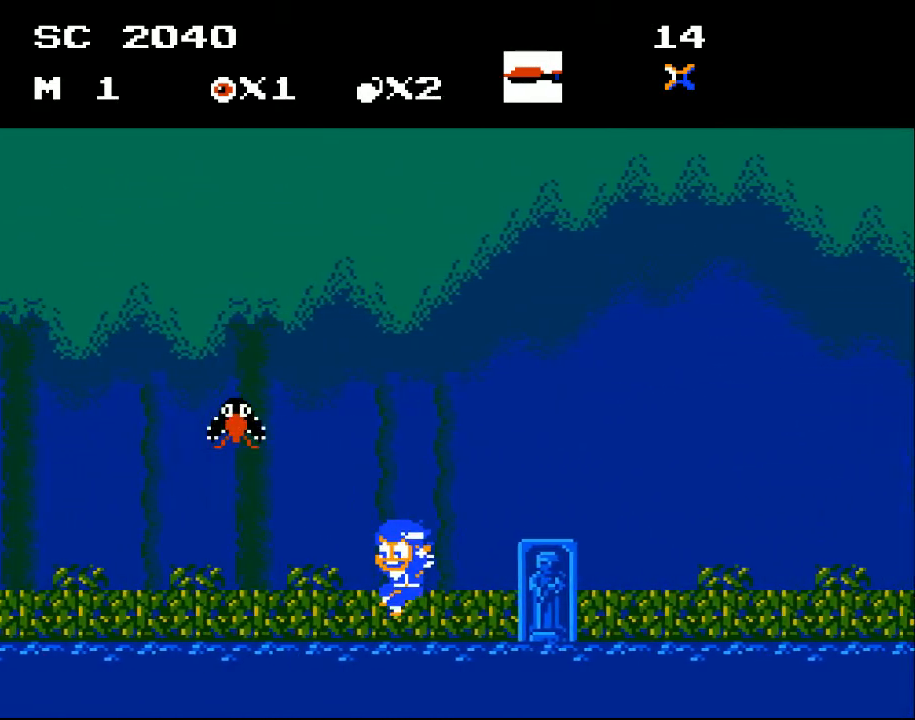
{"buttons": [], "events": [[133, "DPAD_LEFT", "up"], [300, "DPAD_RIGHT", "down"], [467, "DPAD_RIGHT", "up"]]}
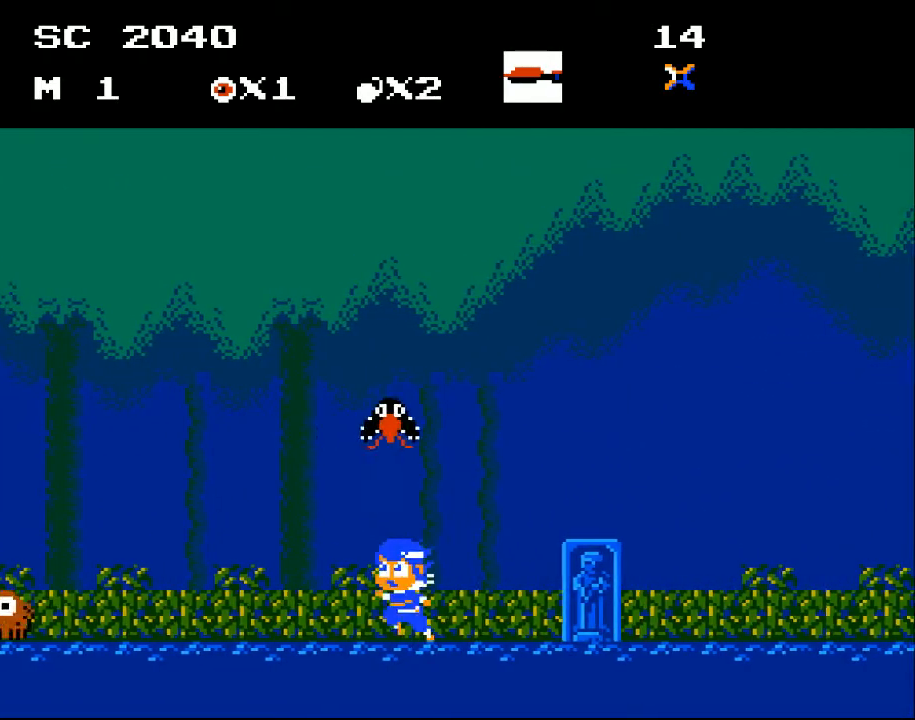
{"buttons": ["A", "DPAD_RIGHT"], "events": [[133, "DPAD_LEFT", "down"], [333, "DPAD_LEFT", "up"], [400, "A", "down"], [500, "DPAD_RIGHT", "down"]]}
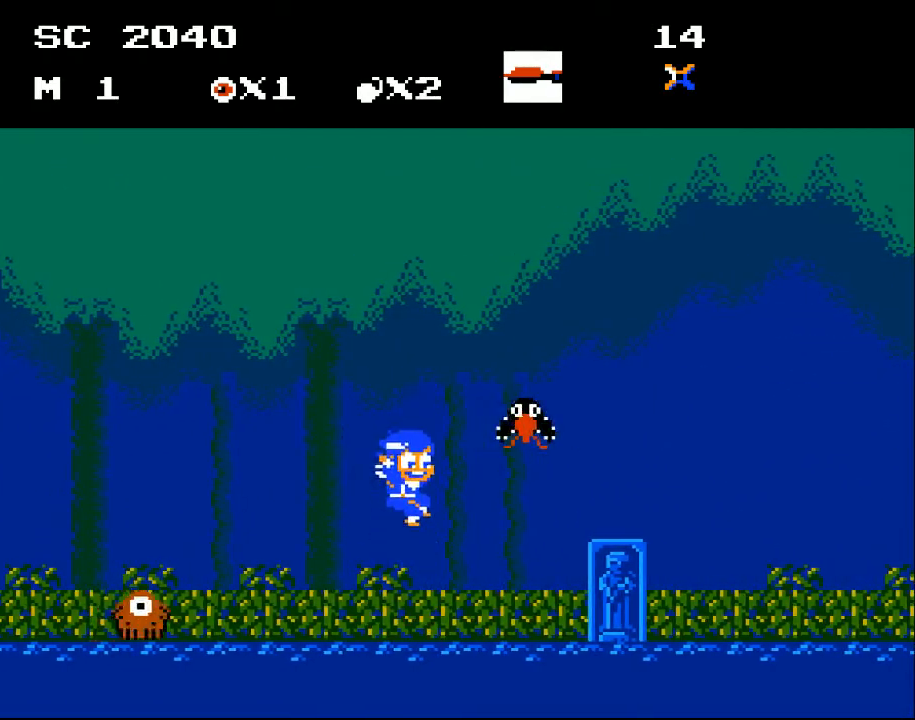
{"buttons": ["DPAD_RIGHT"], "events": [[167, "DPAD_RIGHT", "up"], [267, "X", "down"], [300, "DPAD_RIGHT", "down"], [367, "A", "up"], [400, "X", "up"]]}
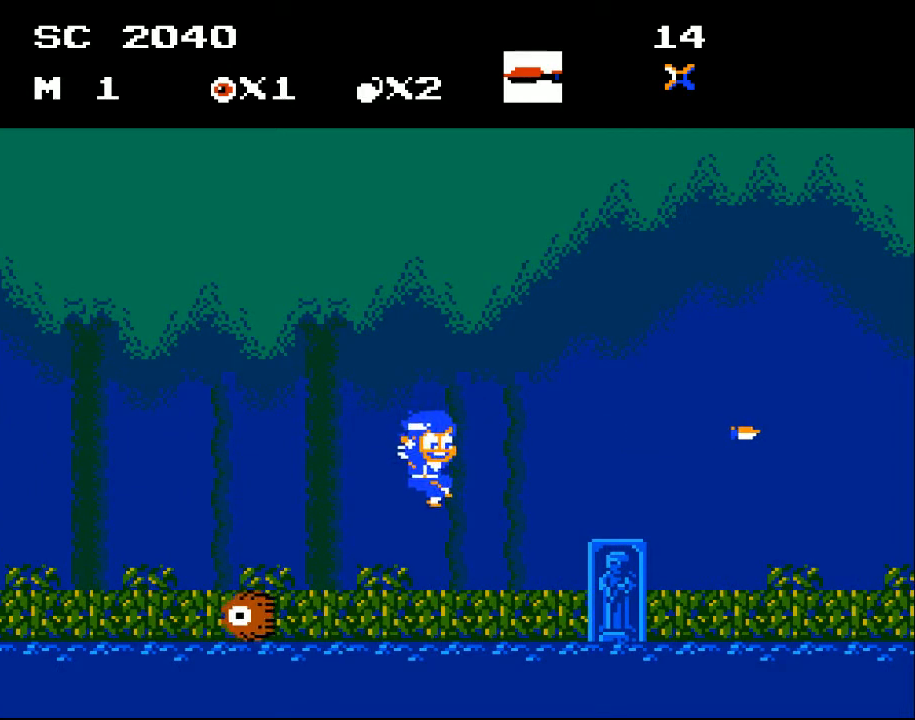
{"buttons": ["DPAD_DOWN", "DPAD_LEFT"], "events": [[367, "DPAD_RIGHT", "up"], [400, "DPAD_LEFT", "down"], [500, "DPAD_DOWN", "down"]]}
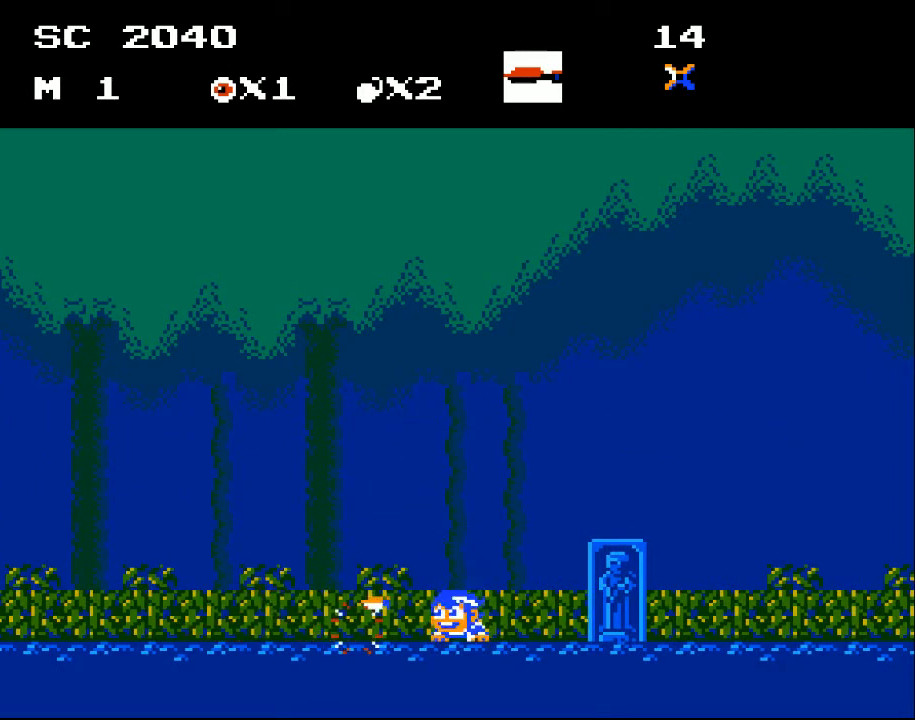
{"buttons": ["DPAD_LEFT"], "events": [[33, "DPAD_LEFT", "up"], [100, "X", "down"], [200, "X", "up"], [233, "DPAD_DOWN", "up"], [367, "DPAD_LEFT", "down"]]}
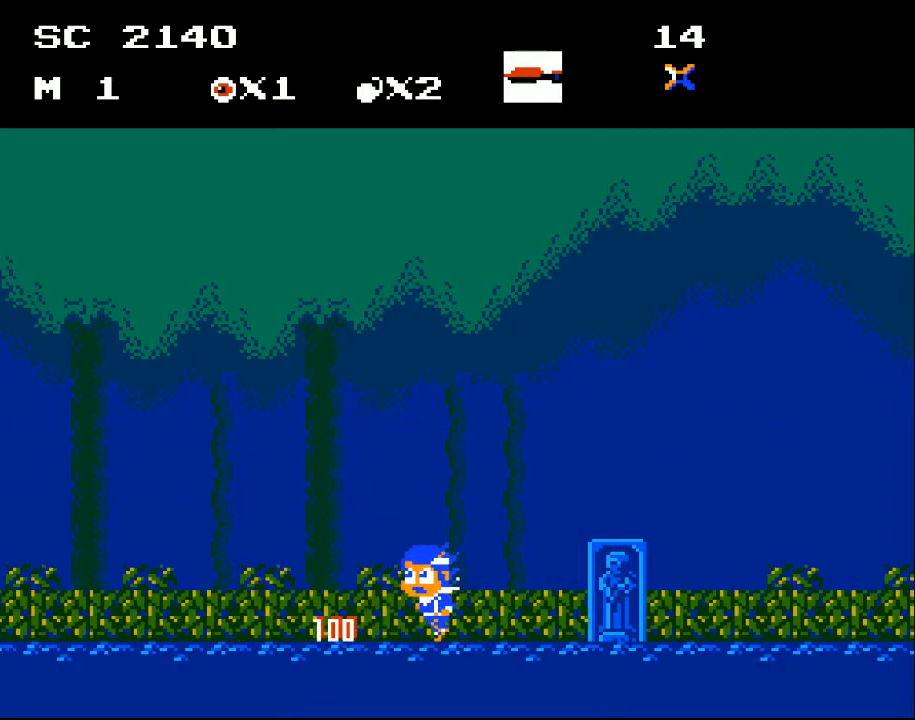
{"buttons": ["DPAD_LEFT"], "events": []}
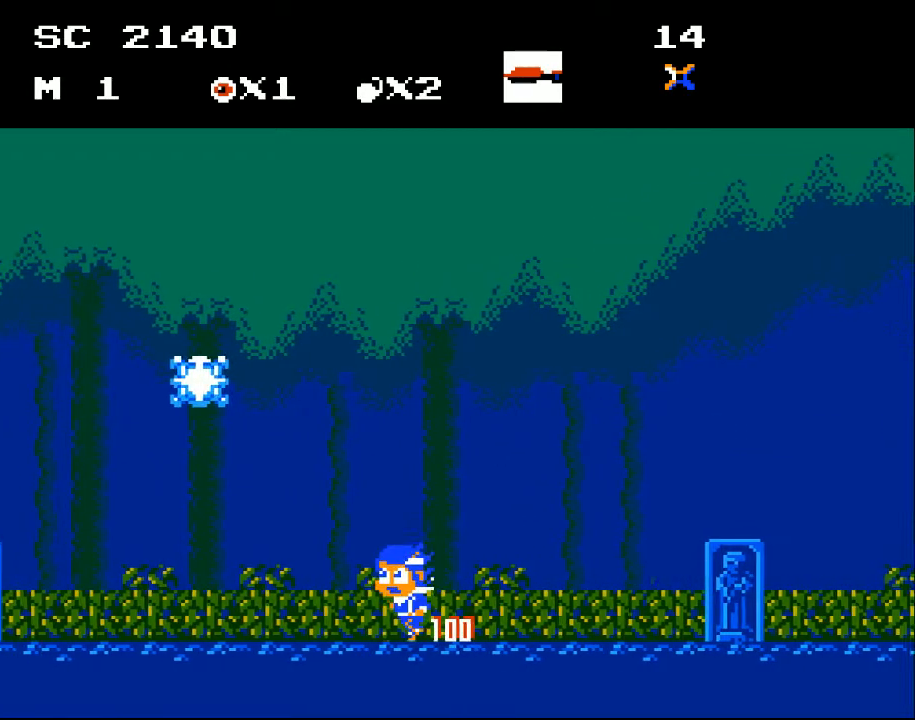
{"buttons": [], "events": [[367, "DPAD_LEFT", "up"]]}
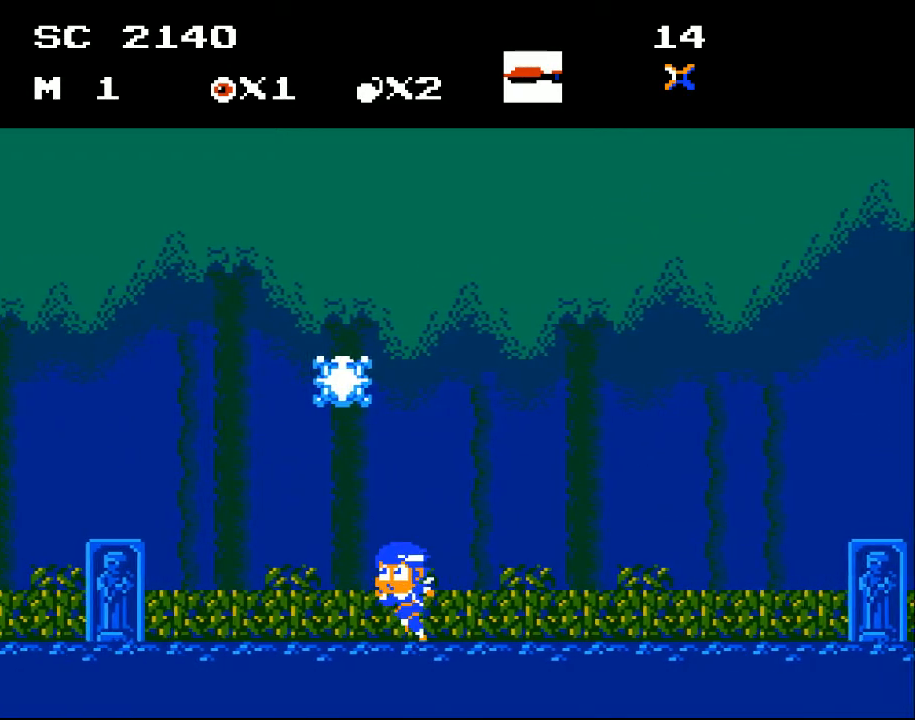
{"buttons": ["A", "DPAD_RIGHT"], "events": [[133, "DPAD_LEFT", "down"], [267, "A", "down"], [333, "DPAD_LEFT", "up"], [400, "DPAD_RIGHT", "down"]]}
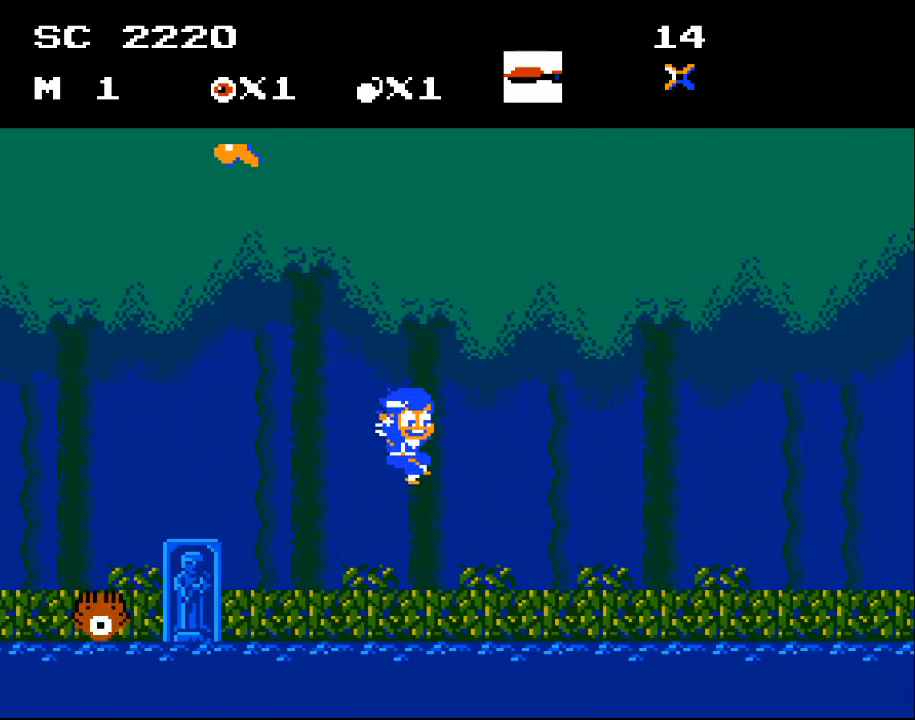
{"buttons": ["DPAD_RIGHT"], "events": [[300, "DPAD_RIGHT", "up"], [333, "A", "up"], [433, "DPAD_RIGHT", "down"]]}
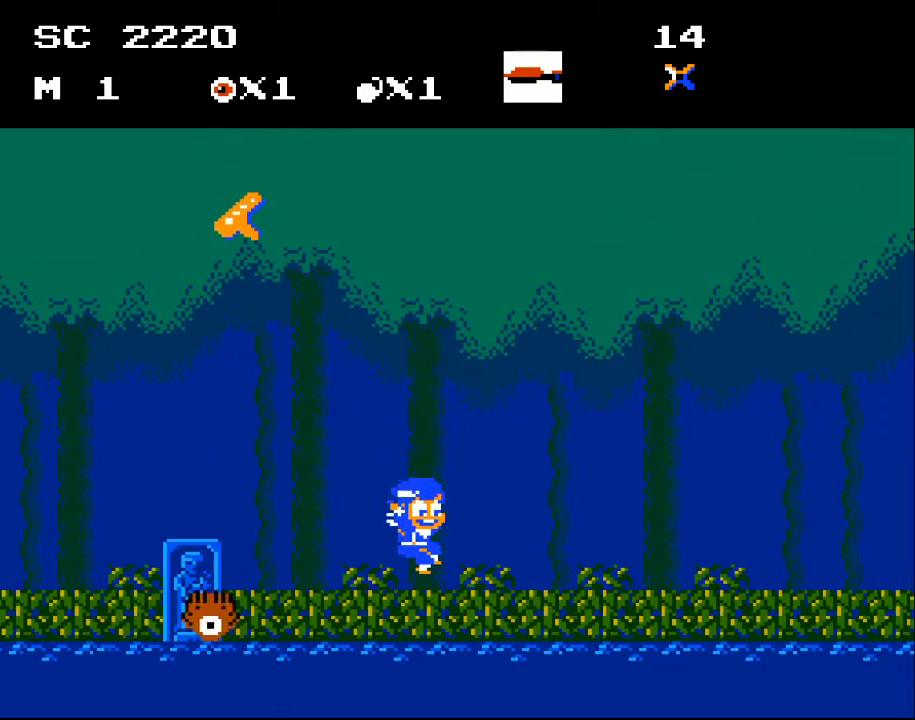
{"buttons": ["X", "DPAD_DOWN"], "events": [[133, "DPAD_RIGHT", "up"], [233, "DPAD_LEFT", "down"], [333, "DPAD_DOWN", "down"], [333, "DPAD_LEFT", "up"], [500, "X", "down"]]}
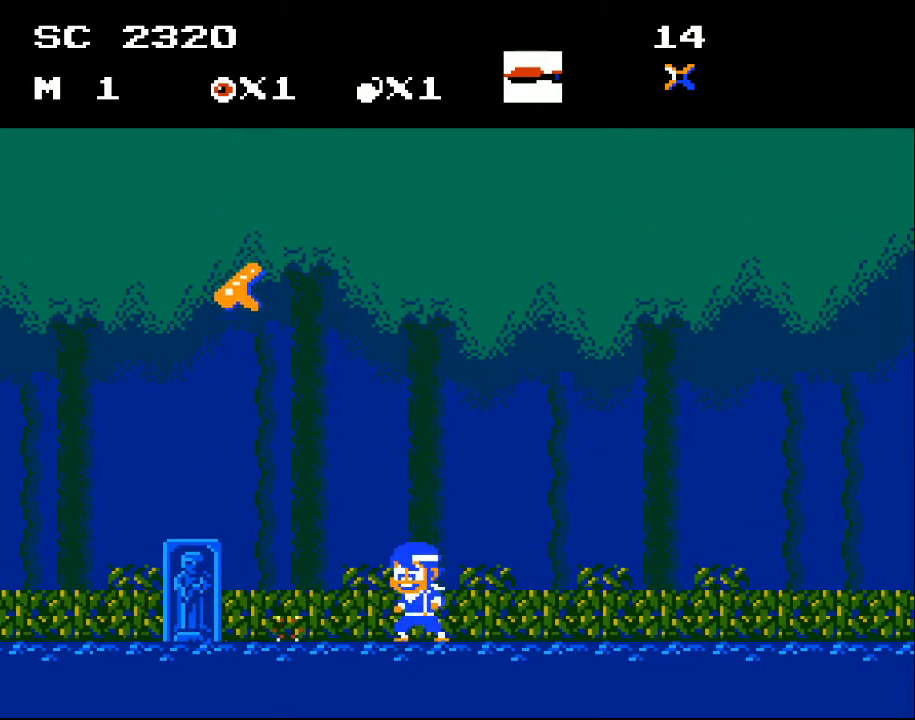
{"buttons": ["DPAD_LEFT"], "events": [[133, "DPAD_DOWN", "up"], [133, "X", "up"], [267, "DPAD_LEFT", "down"]]}
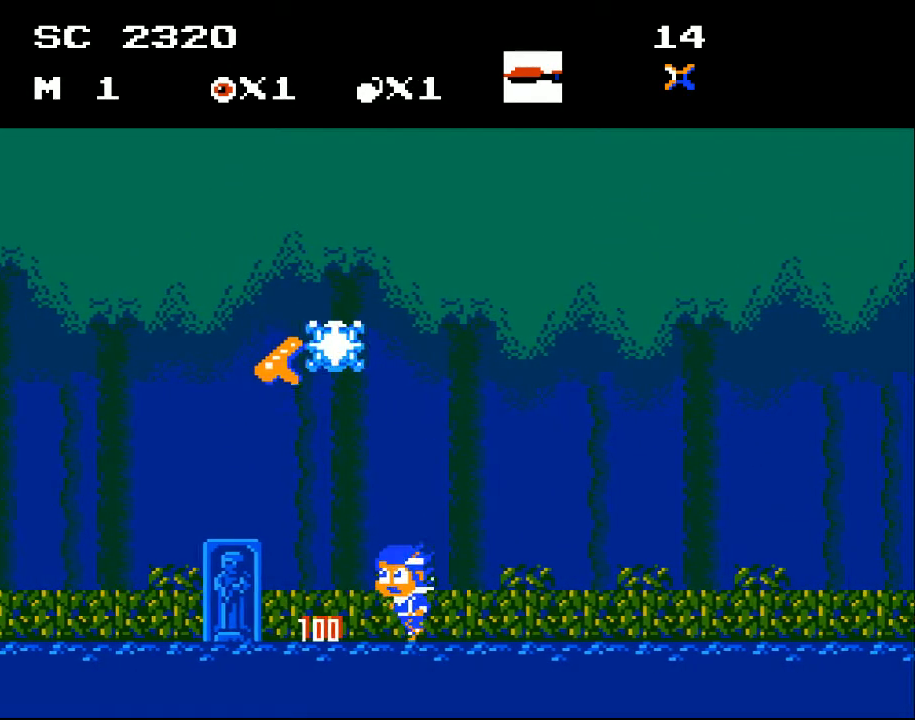
{"buttons": ["A"], "events": [[267, "A", "down"], [400, "DPAD_LEFT", "up"]]}
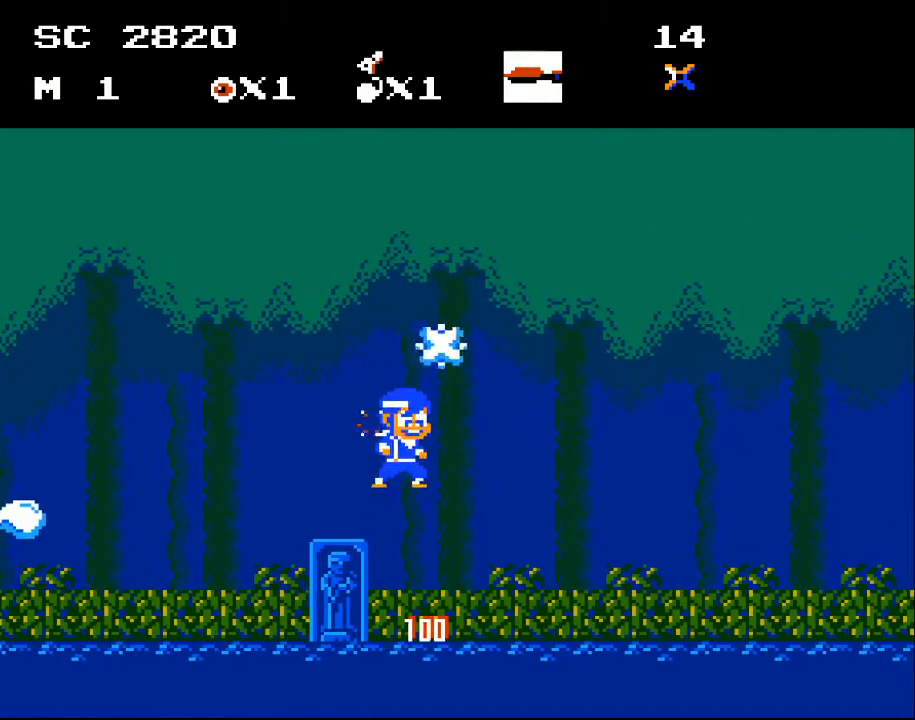
{"buttons": [], "events": [[67, "DPAD_RIGHT", "down"], [267, "A", "up"], [300, "DPAD_RIGHT", "up"]]}
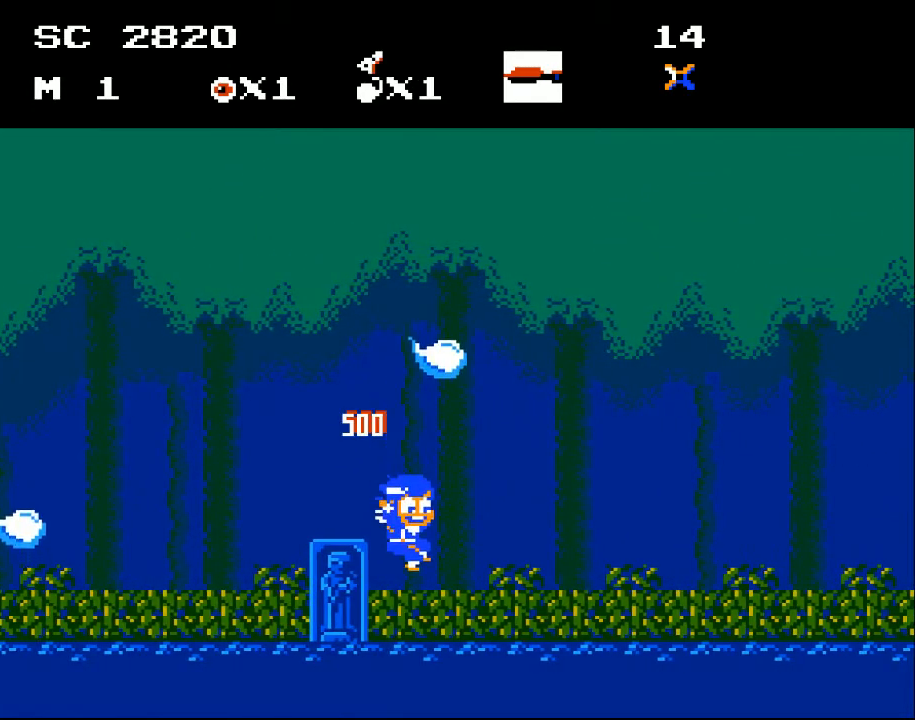
{"buttons": ["A"], "events": [[200, "DPAD_RIGHT", "down"], [367, "DPAD_RIGHT", "up"], [433, "A", "down"]]}
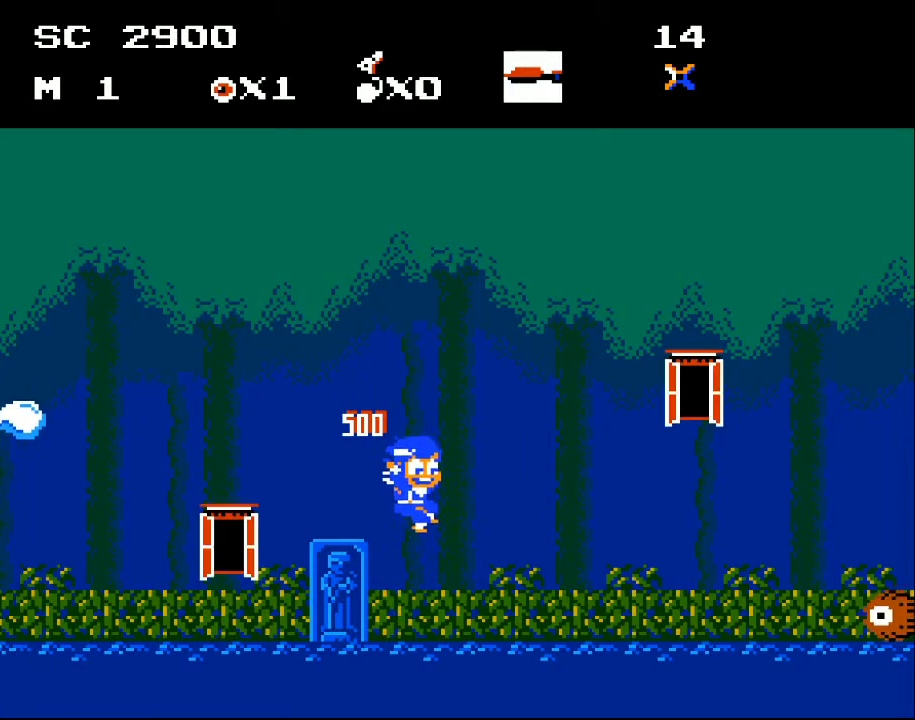
{"buttons": [], "events": [[133, "DPAD_RIGHT", "down"], [300, "A", "up"], [300, "DPAD_RIGHT", "up"]]}
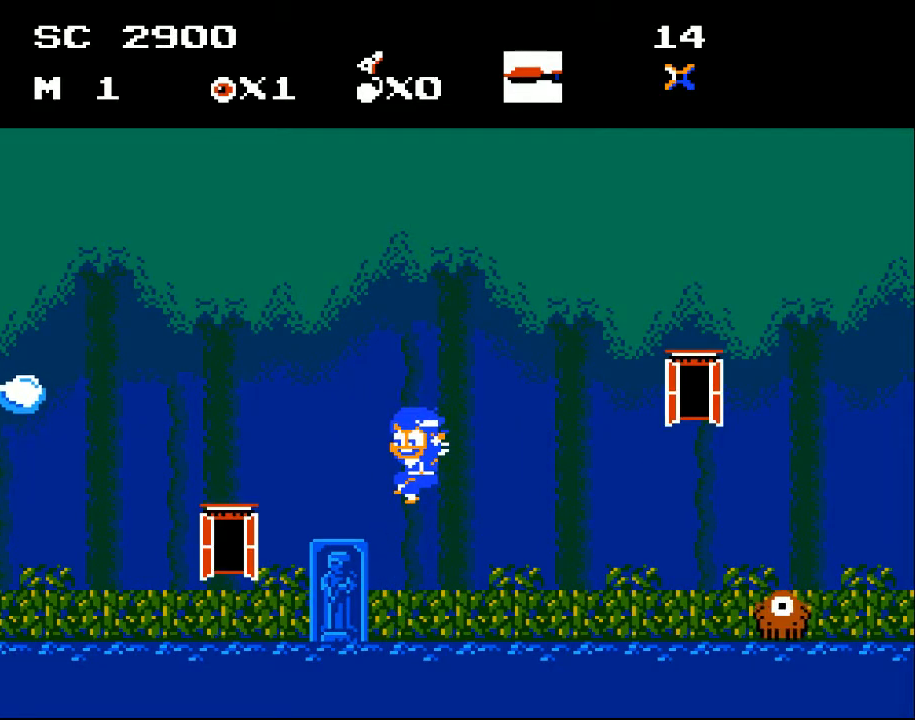
{"buttons": ["DPAD_LEFT"], "events": [[67, "DPAD_LEFT", "down"]]}
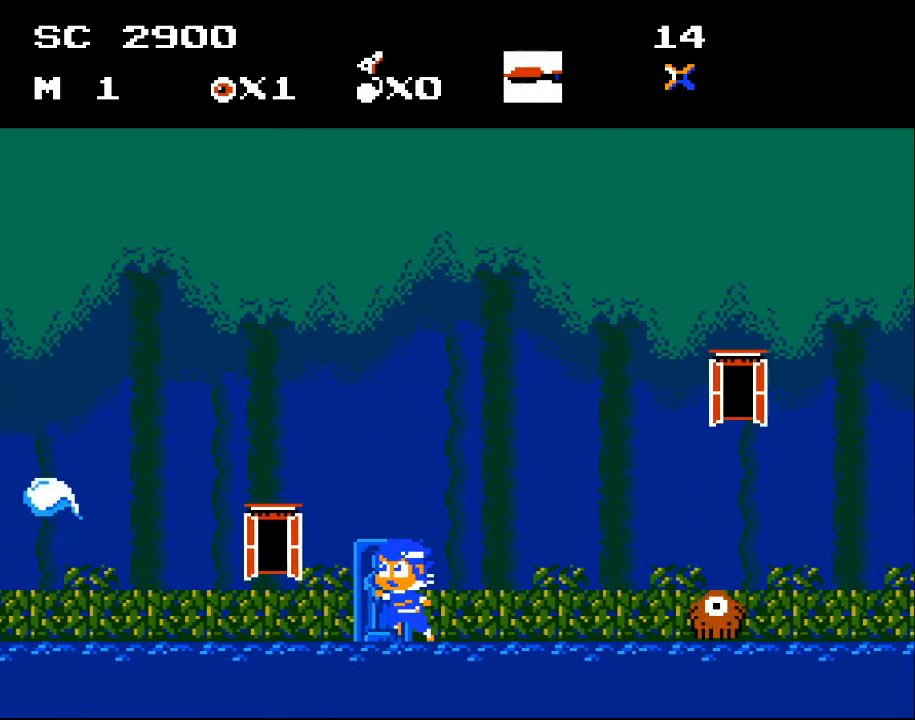
{"buttons": ["A", "DPAD_LEFT"], "events": [[467, "A", "down"]]}
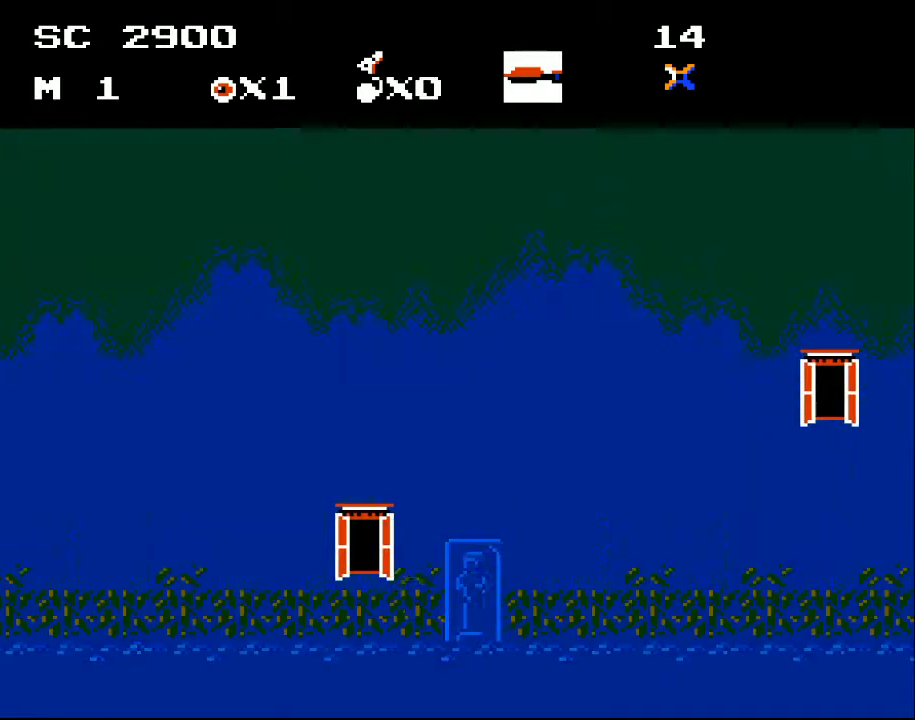
{"buttons": [], "events": [[67, "DPAD_LEFT", "up"], [100, "A", "up"]]}
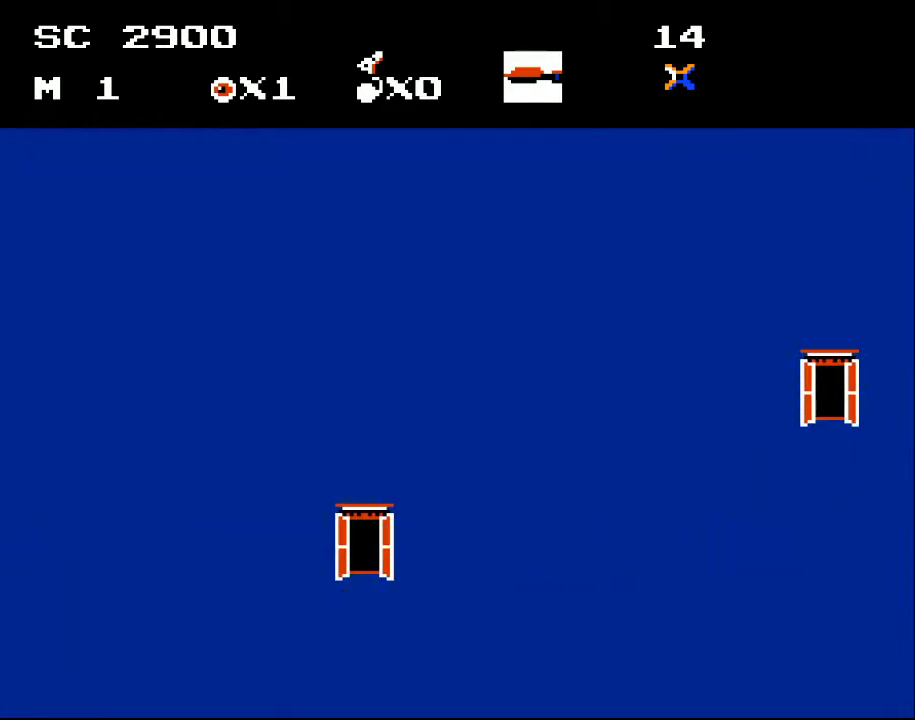
{"buttons": [], "events": []}
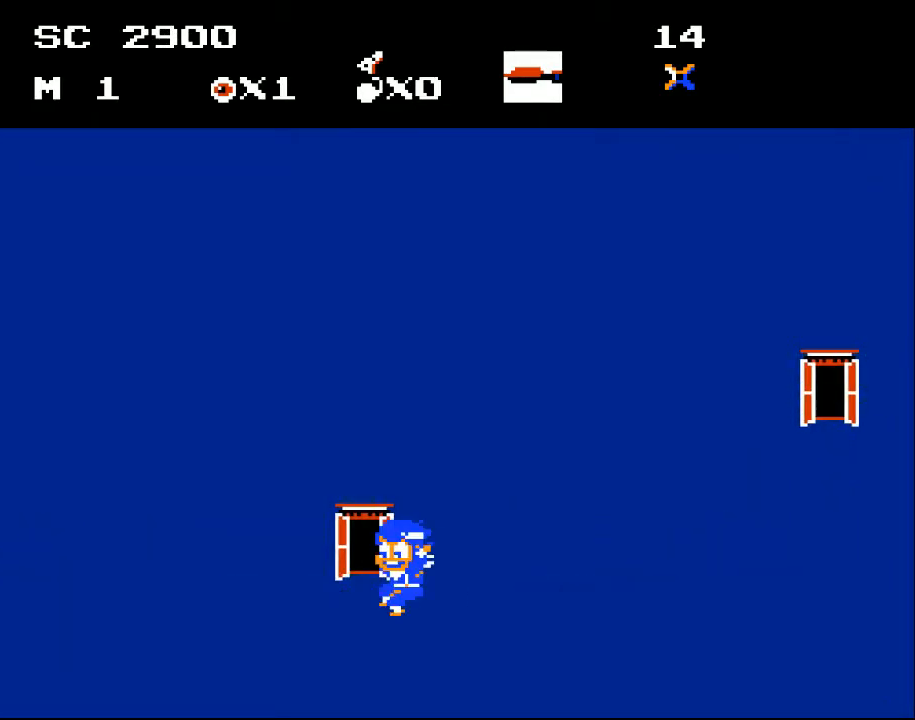
{"buttons": [], "events": []}
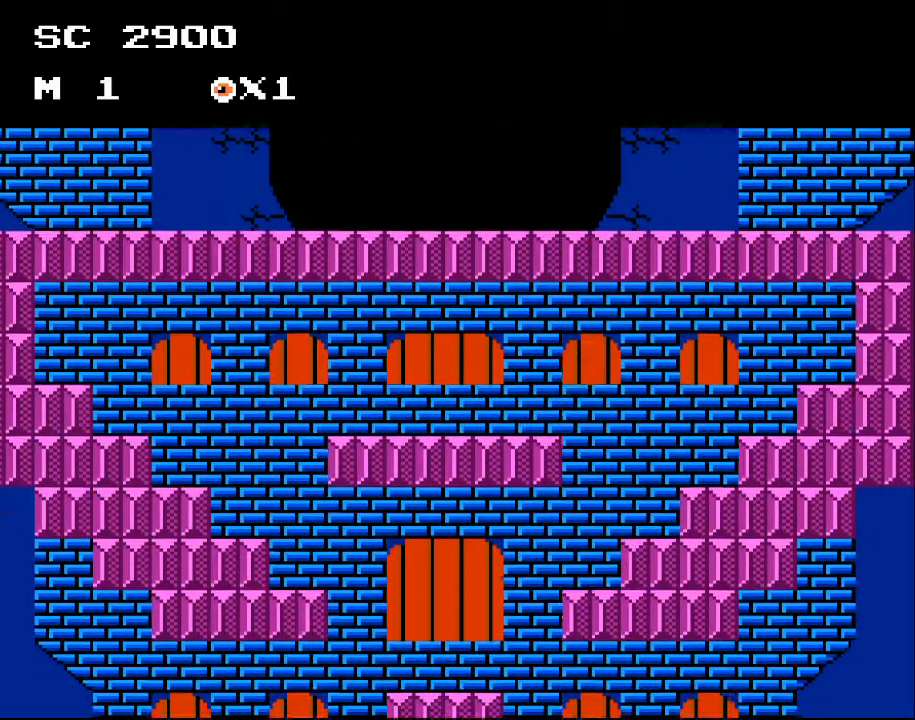
{"buttons": [], "events": []}
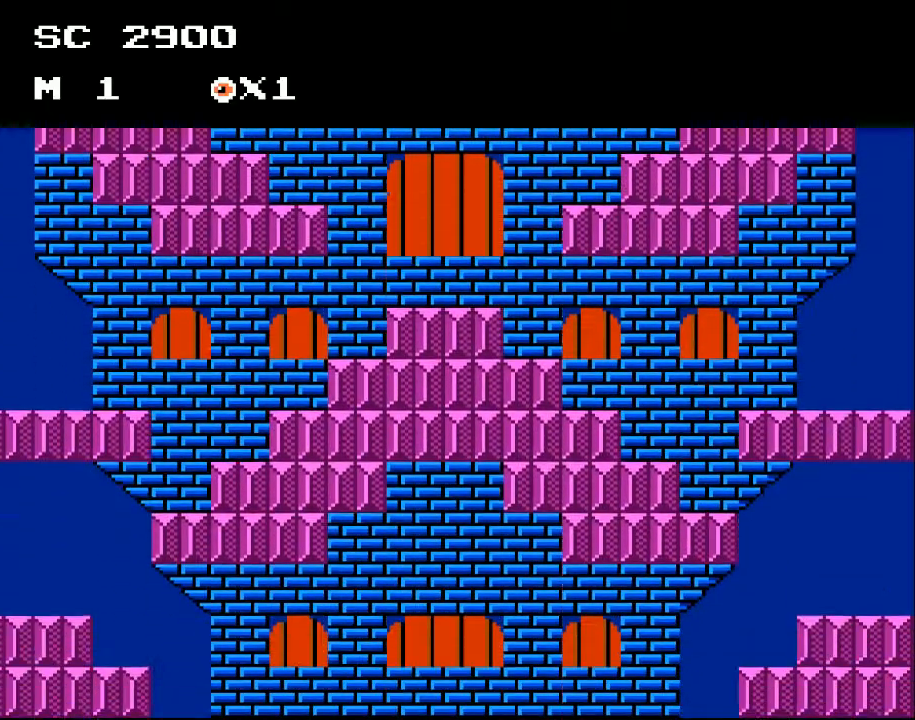
{"buttons": [], "events": []}
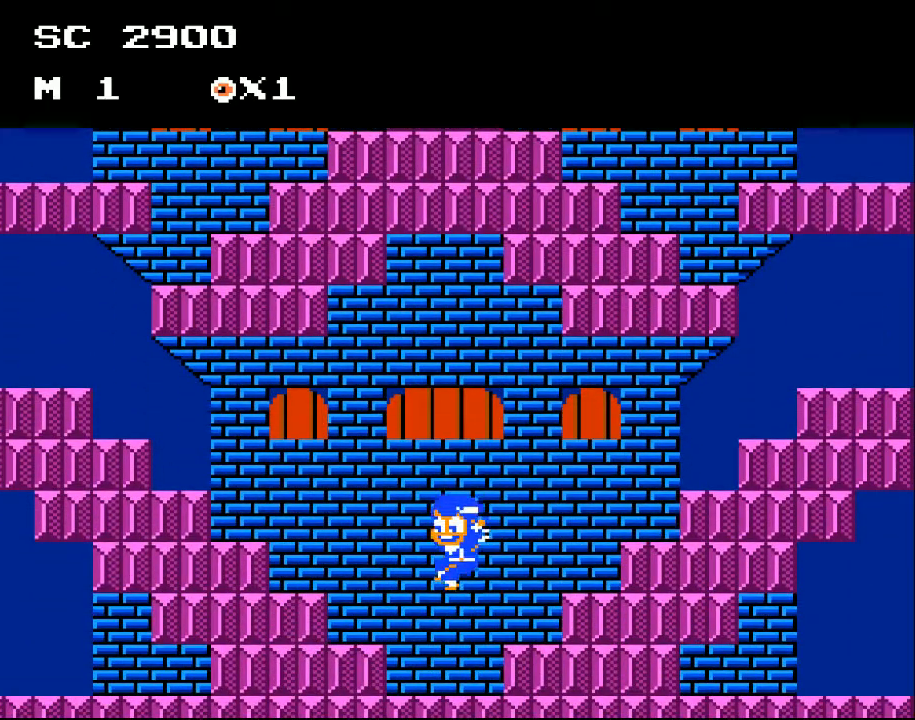
{"buttons": [], "events": []}